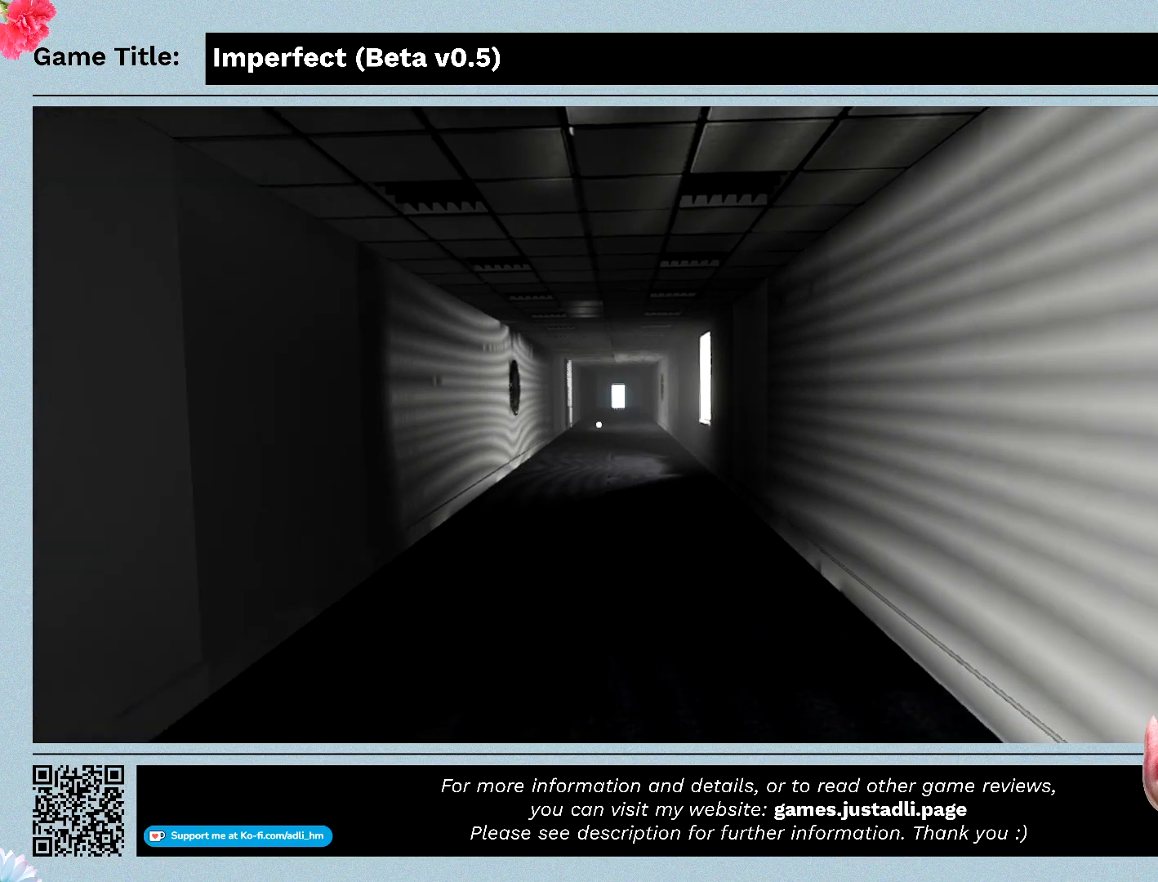
Gameplay with keyboard and mouse; each line is a JSON object with the keys and mouse buttons held at the frame after it. "events" lists presses ("down") and releases ("up") of "0", "1", "2", "3", "4", "5", "6", "7", "8", "9", "a", "alt", "b", "c", "caps_lock", "ctrl", "d", "down", "e", "escape", "f", "f1", "f2", "f3", "f4", "f5", "f6", "f7", "f8", "g", "h", "i", "j", "k", "l", "left", "m", "n", "o", "p", "q", "r", "return", "right", "s", "shift", "space", "t", "tab", "tilde", "u", "up", "v", "w", "x", "y", "z", "mouse_left", "mouse_wheel" and "mouse_right" between this image and that frame as [ms after this image, input, new state], when the widget could be followed in between. "mouse_left", "mouse_wheel", "mouse_right" = the "left", "wheel", "right" buttons of the "mouse" list. No other keys are recorded. "wheel" means that the mouse wheel is clicked or scrolled. Mouse movement is not recorded.
{"keys": ["w"], "mouse": [], "events": [[33, "w", "down"]]}
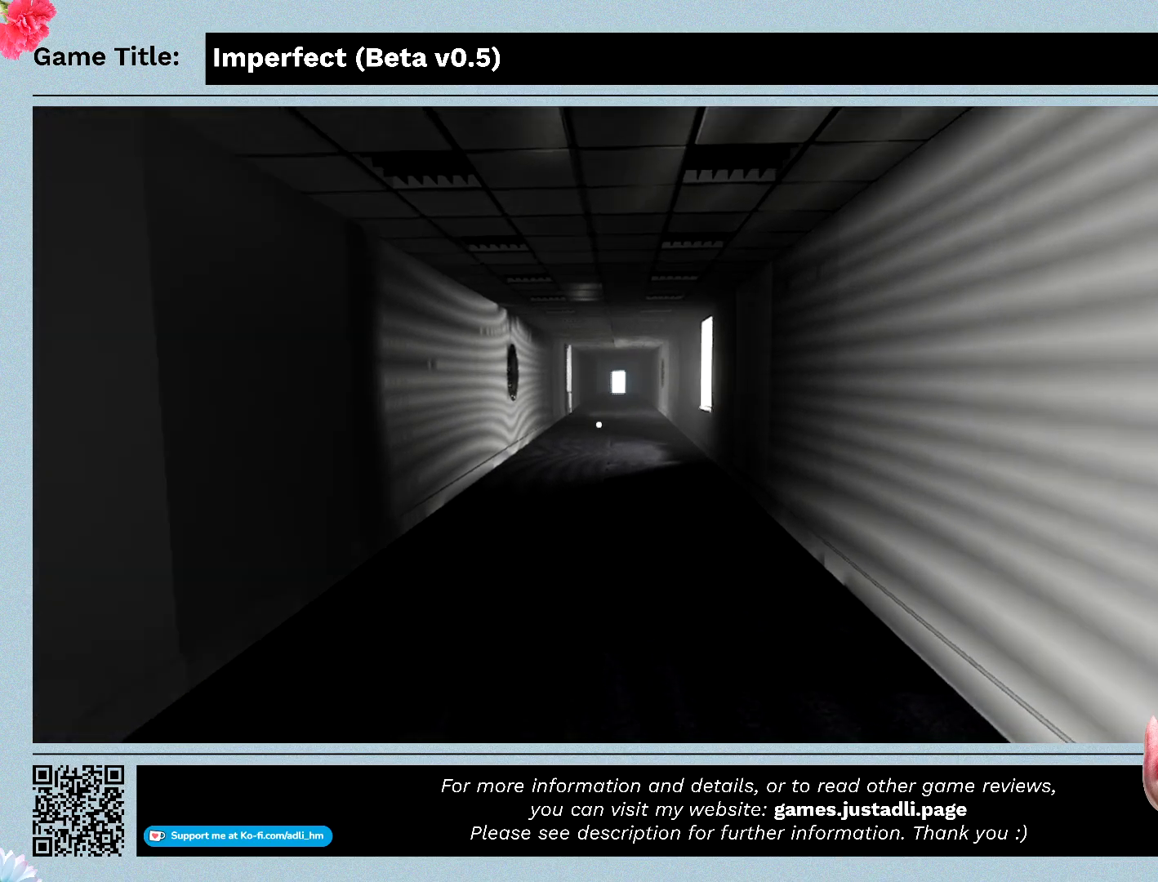
{"keys": ["w"], "mouse": [], "events": []}
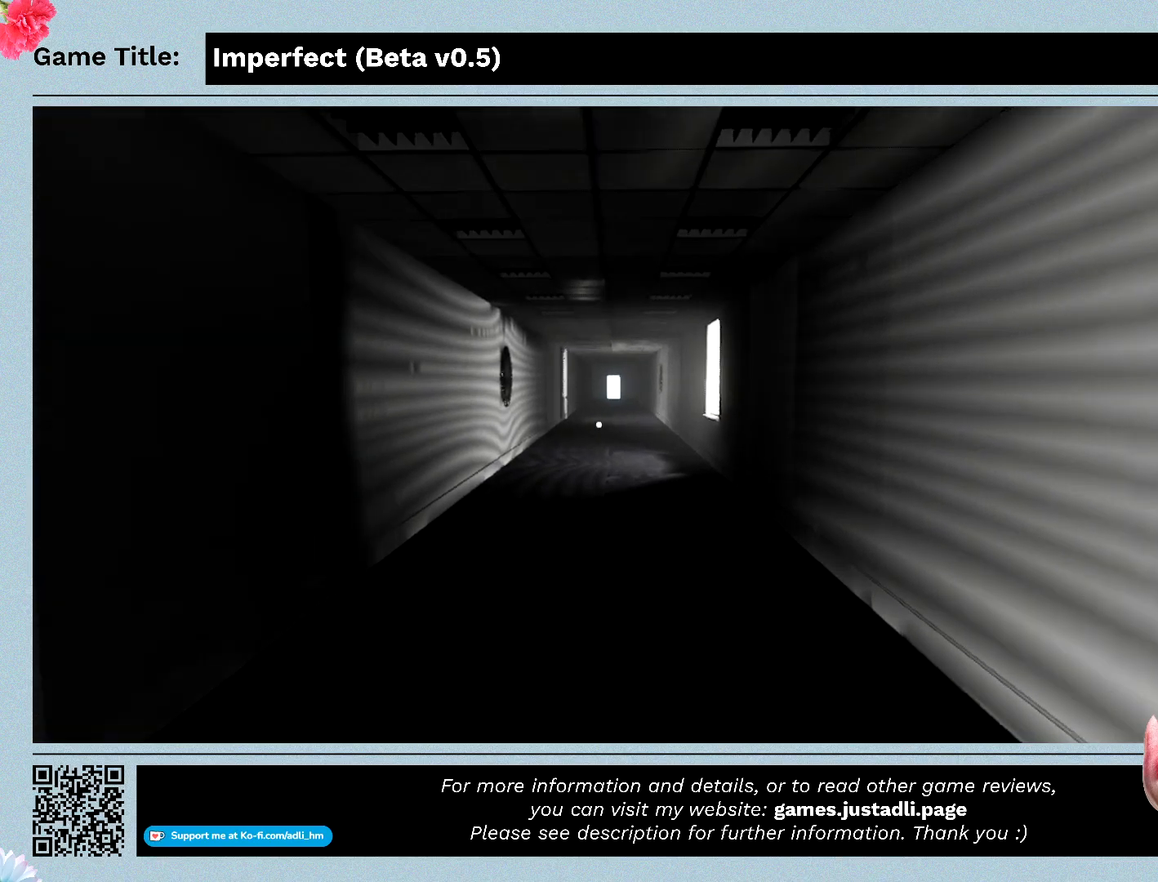
{"keys": ["w"], "mouse": [], "events": []}
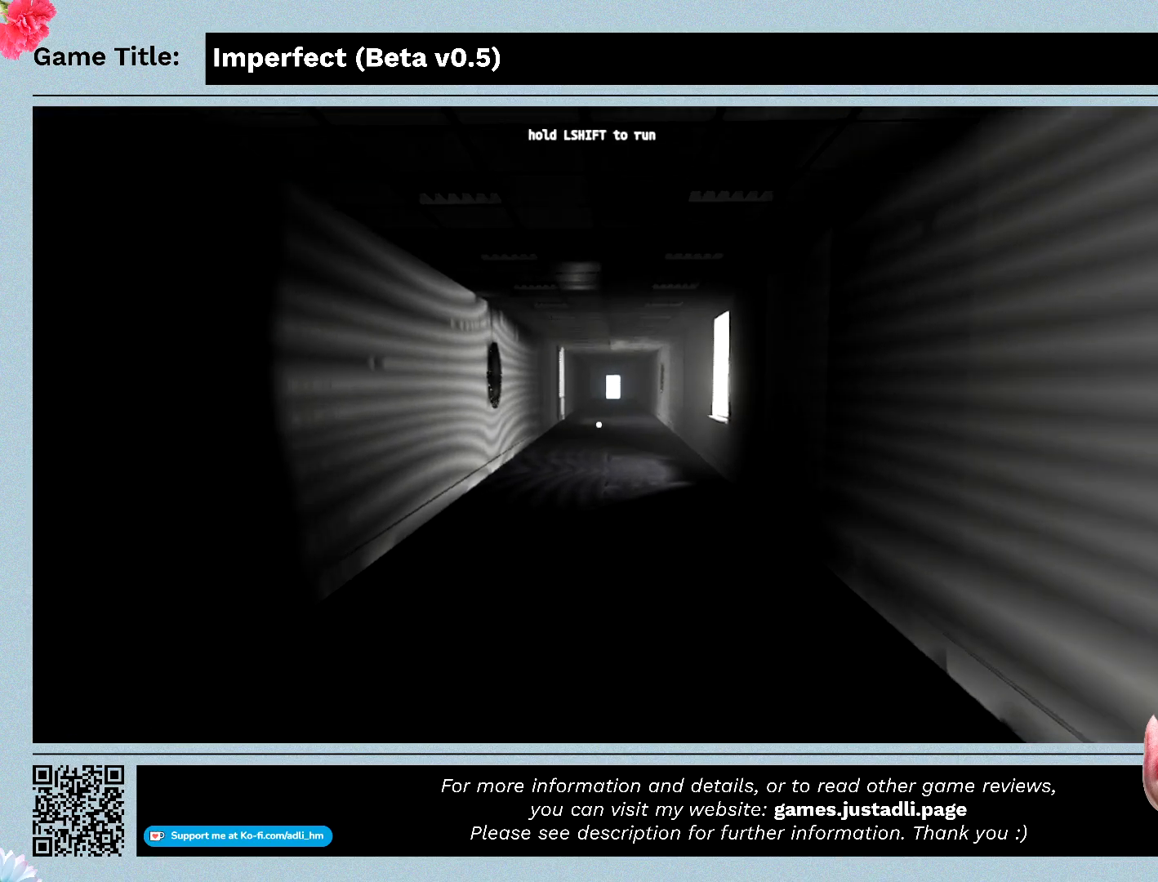
{"keys": ["w"], "mouse": [], "events": []}
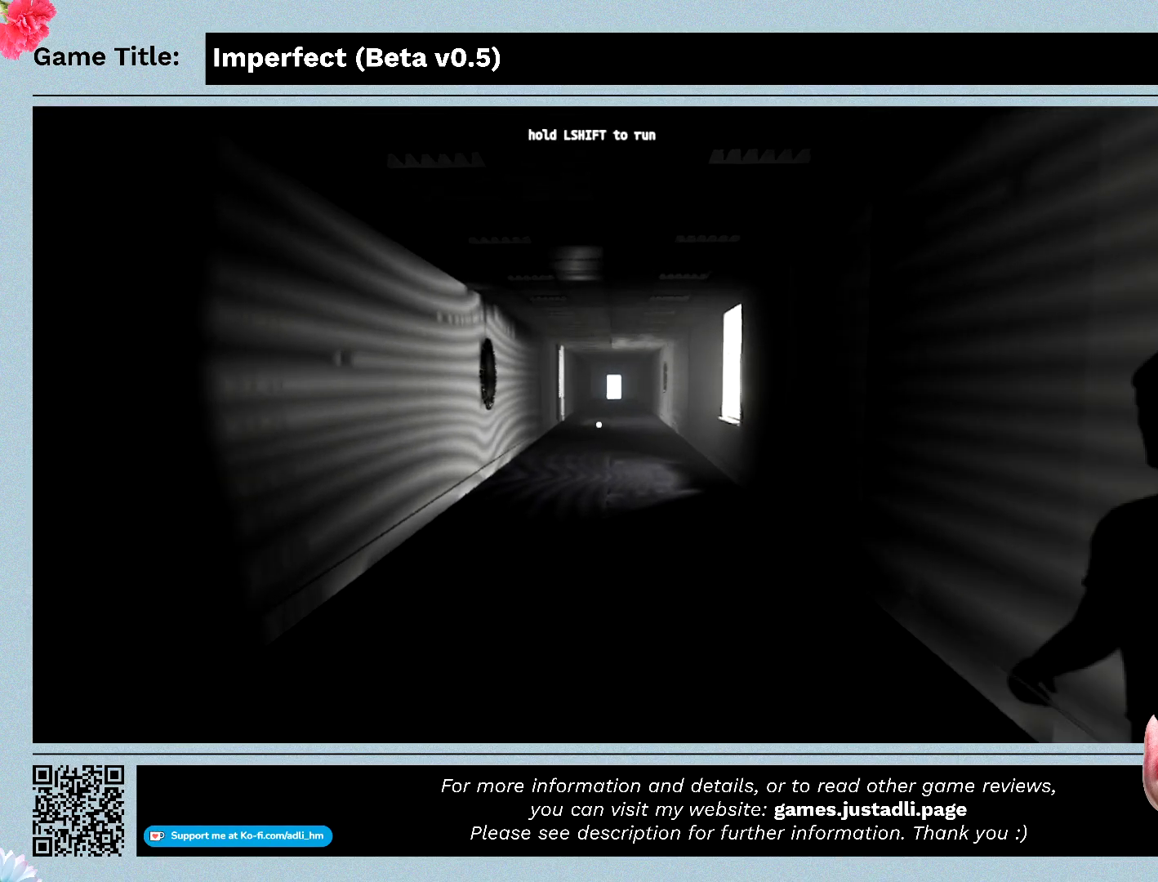
{"keys": ["w"], "mouse": [], "events": []}
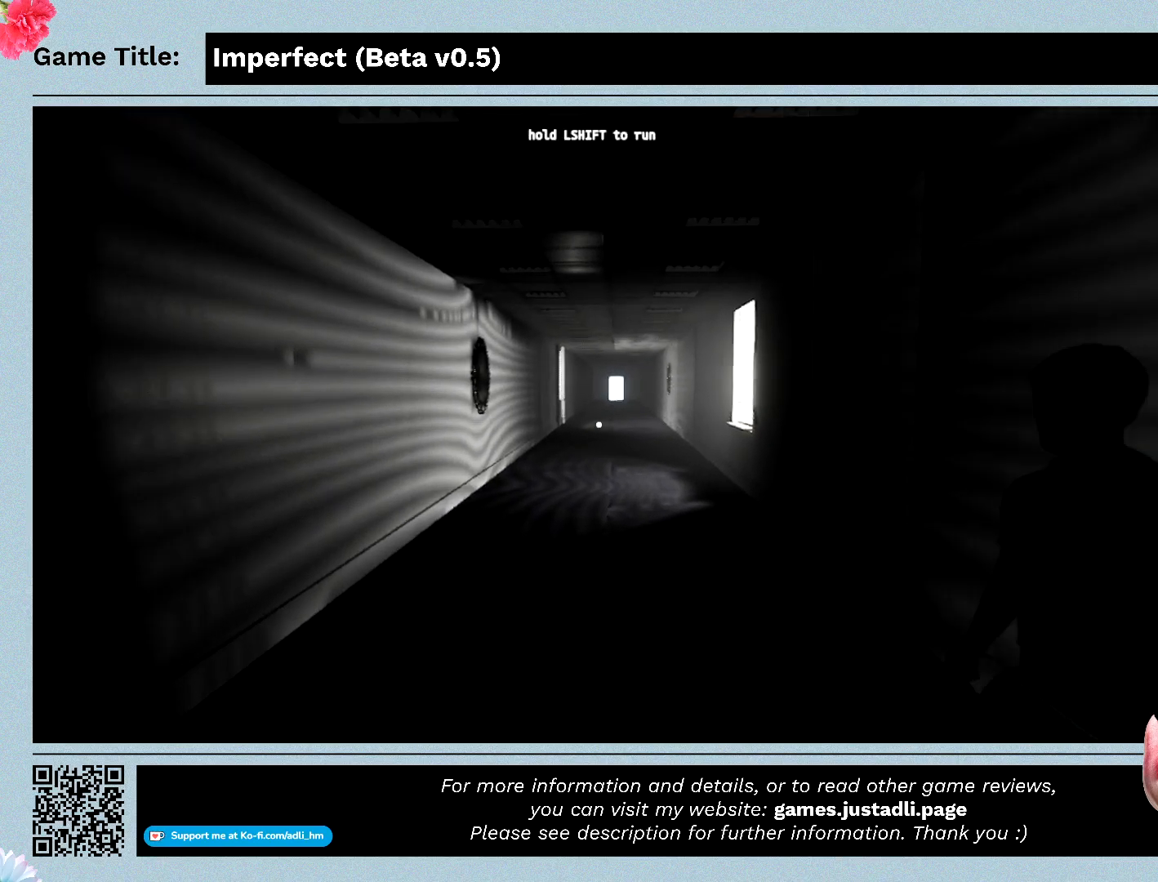
{"keys": ["w"], "mouse": [], "events": []}
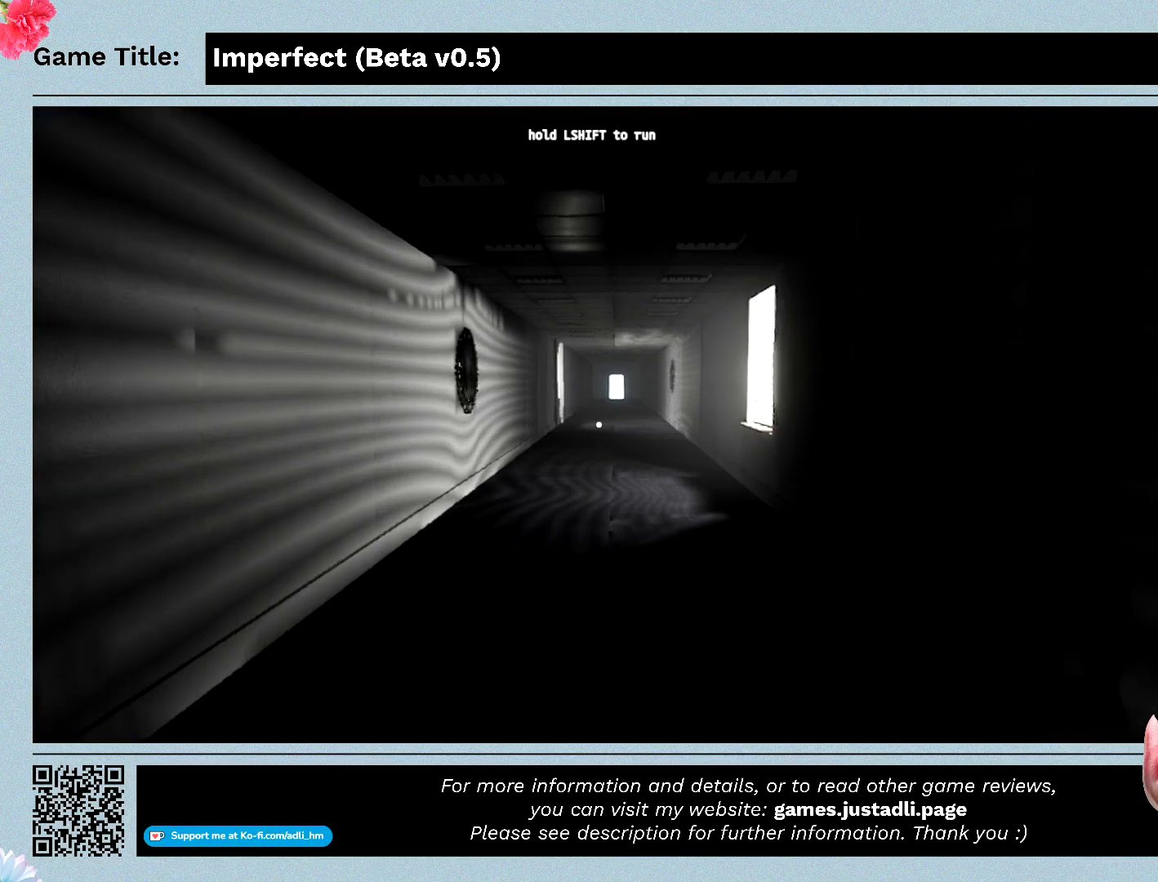
{"keys": ["shift", "w"], "mouse": [], "events": [[433, "shift", "down"]]}
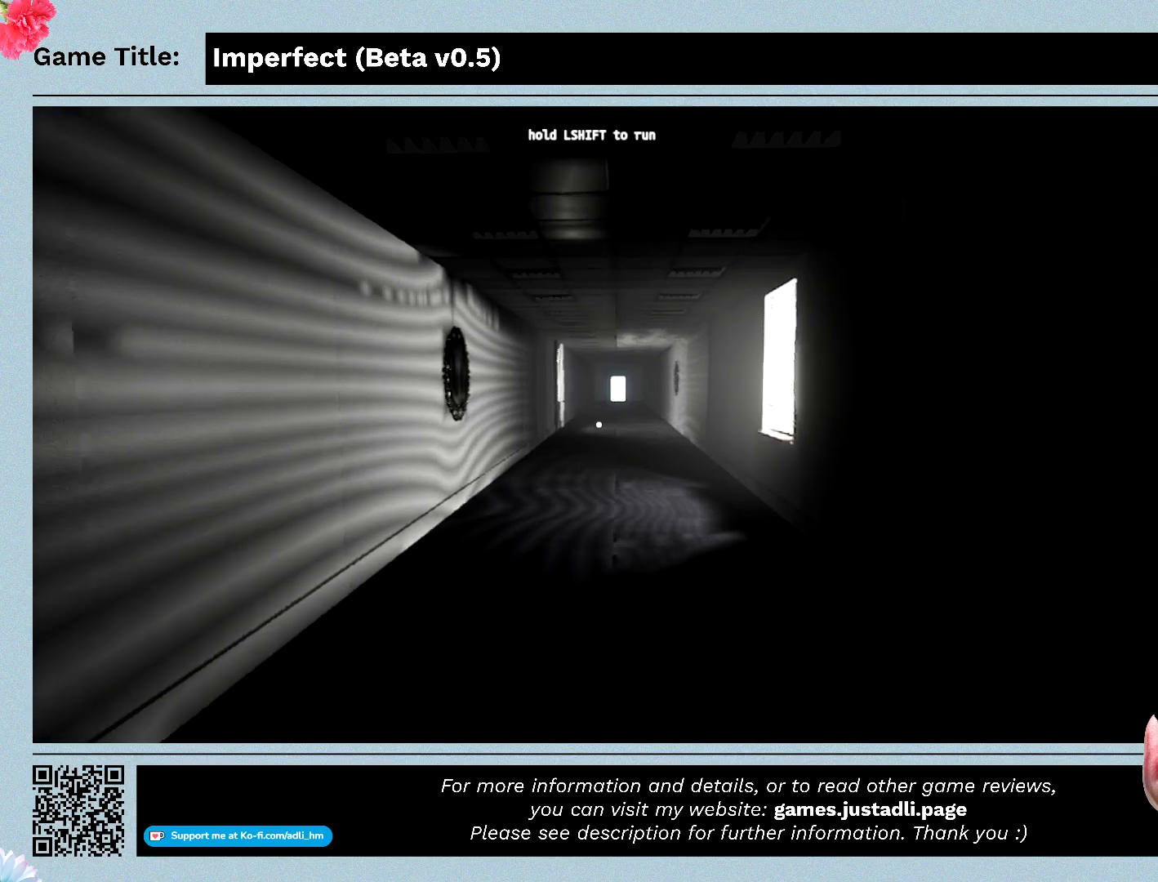
{"keys": ["shift", "w"], "mouse": [], "events": []}
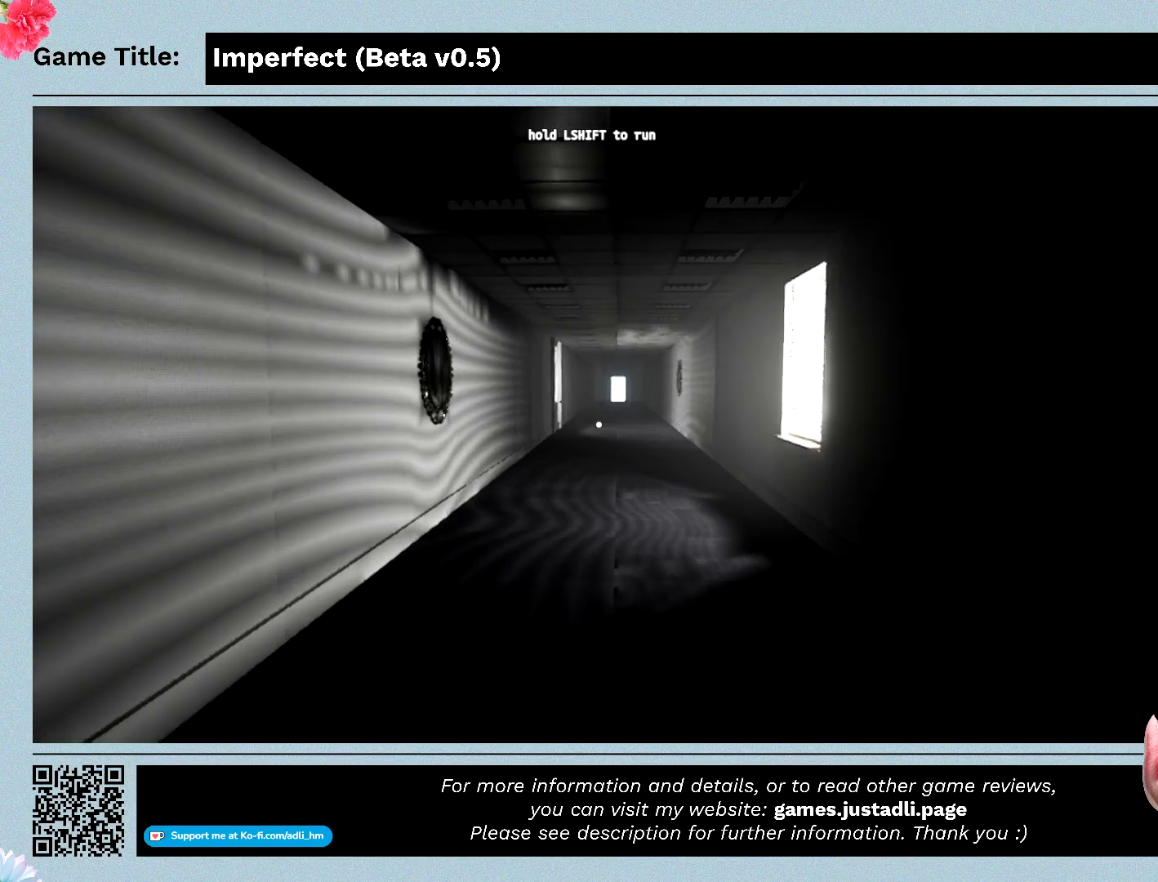
{"keys": ["shift", "w"], "mouse": [], "events": []}
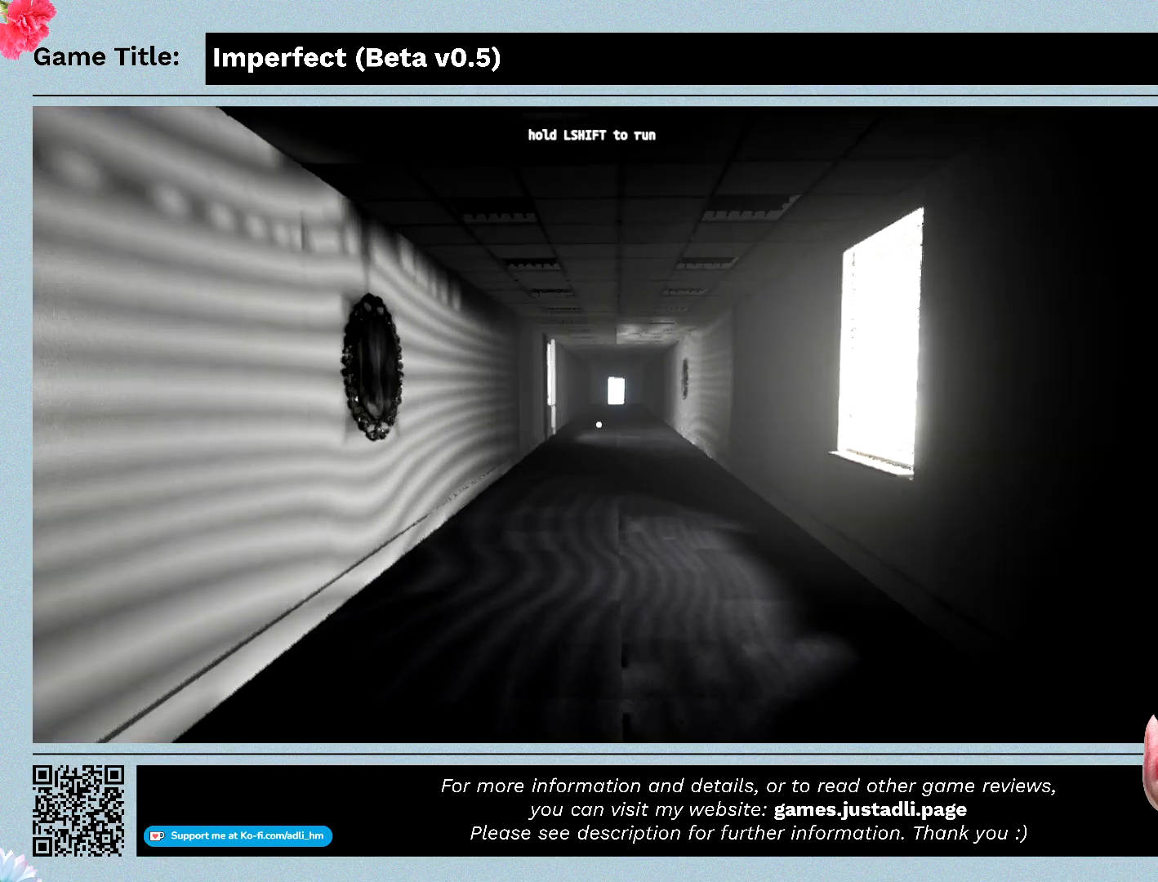
{"keys": ["shift", "w"], "mouse": [], "events": []}
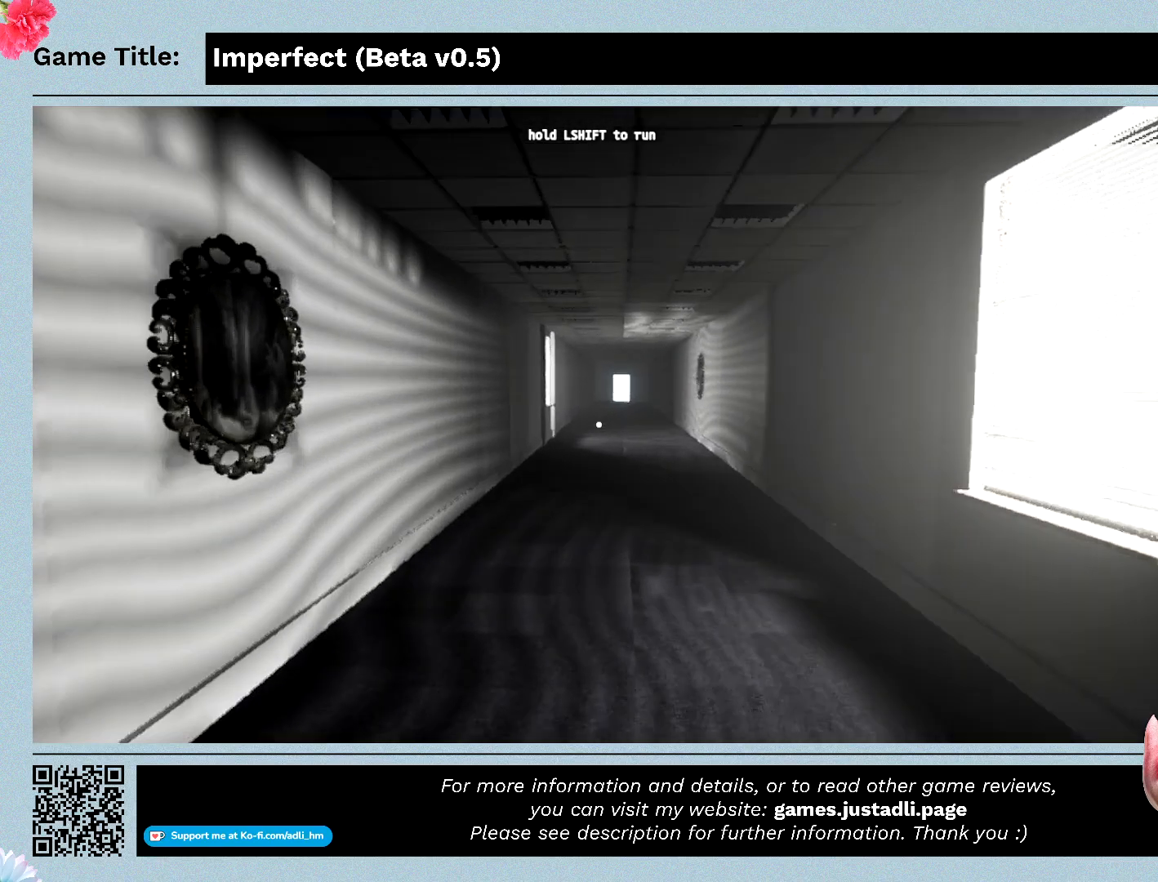
{"keys": ["shift", "w"], "mouse": [], "events": []}
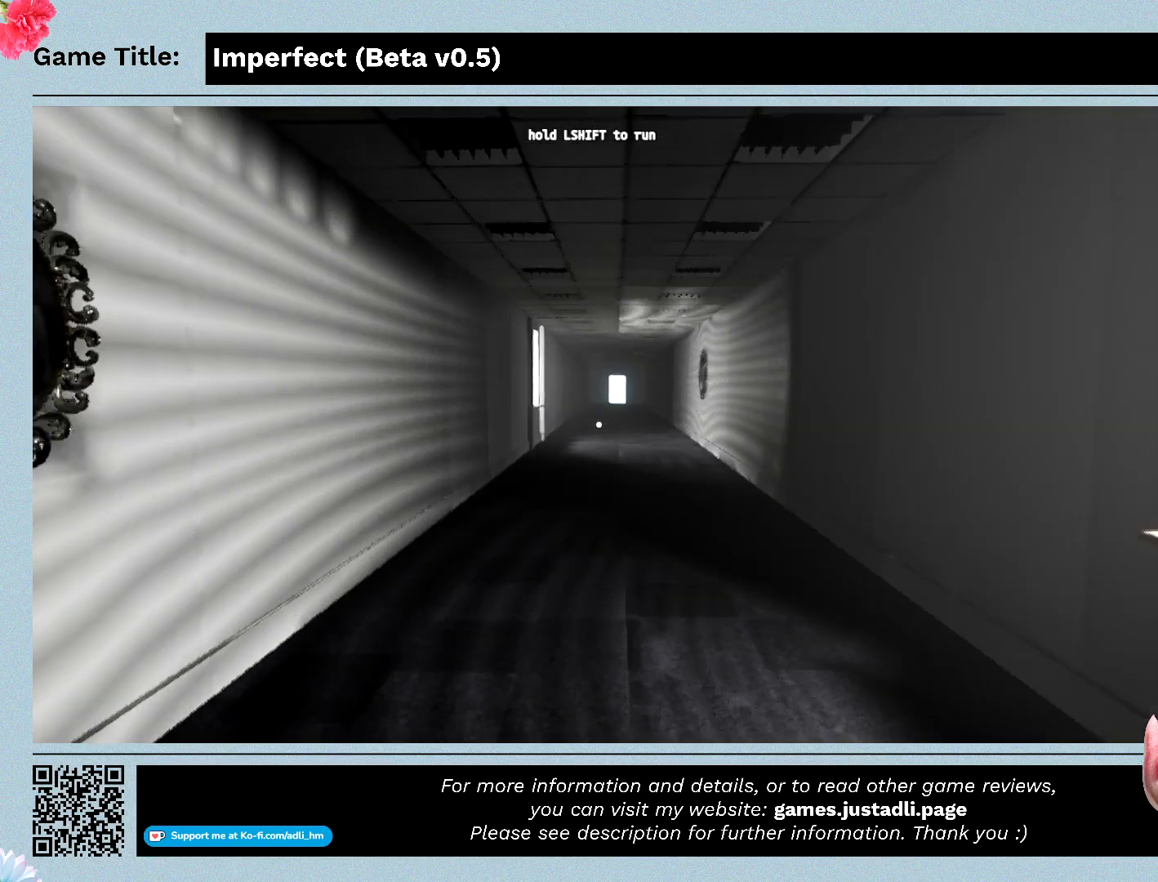
{"keys": ["shift", "w"], "mouse": [], "events": []}
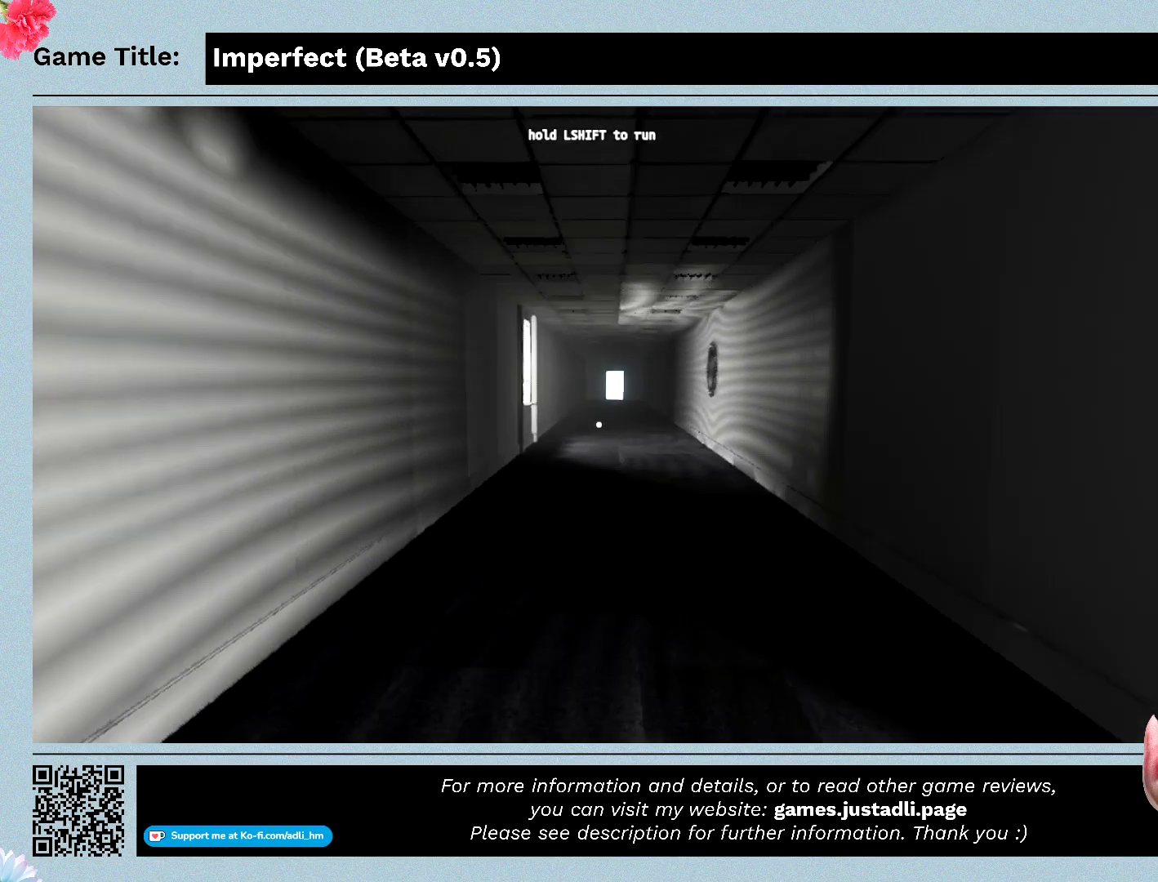
{"keys": ["shift", "w"], "mouse": [], "events": []}
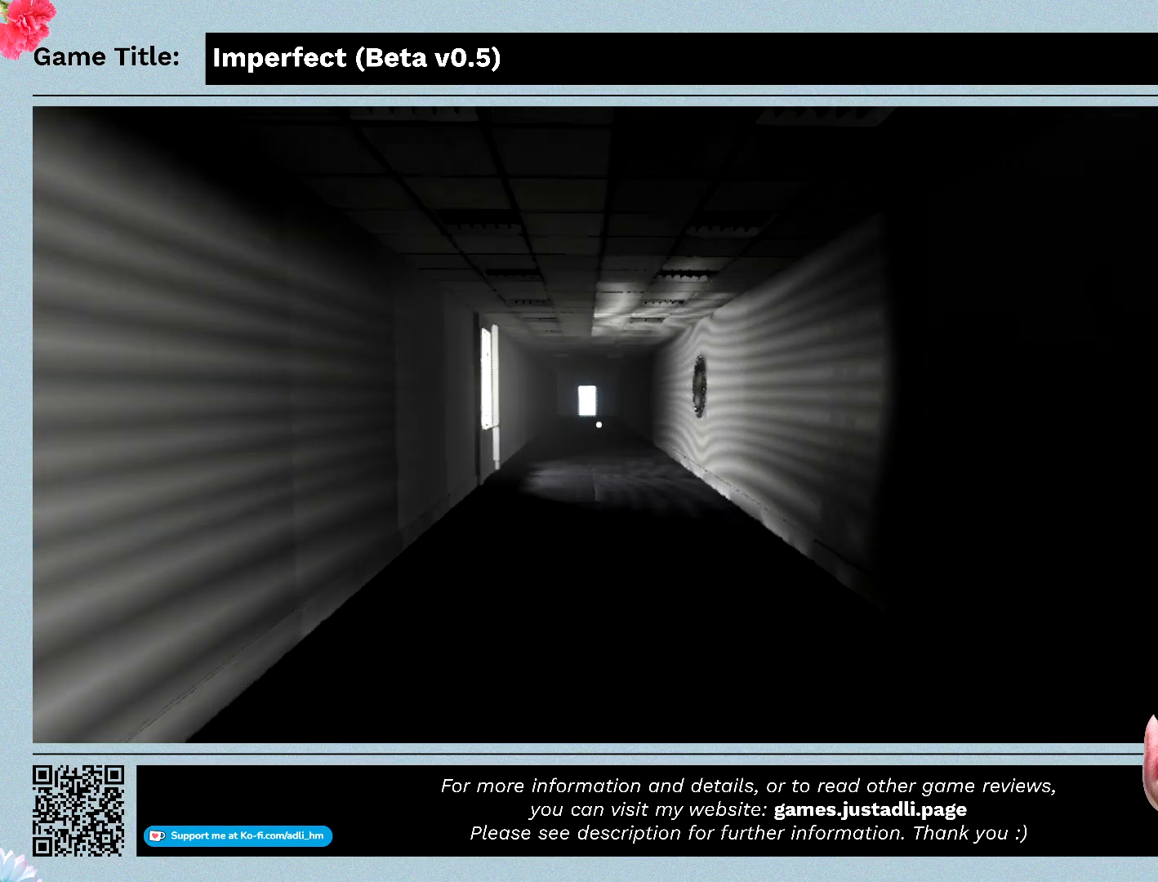
{"keys": ["shift", "w"], "mouse": [], "events": []}
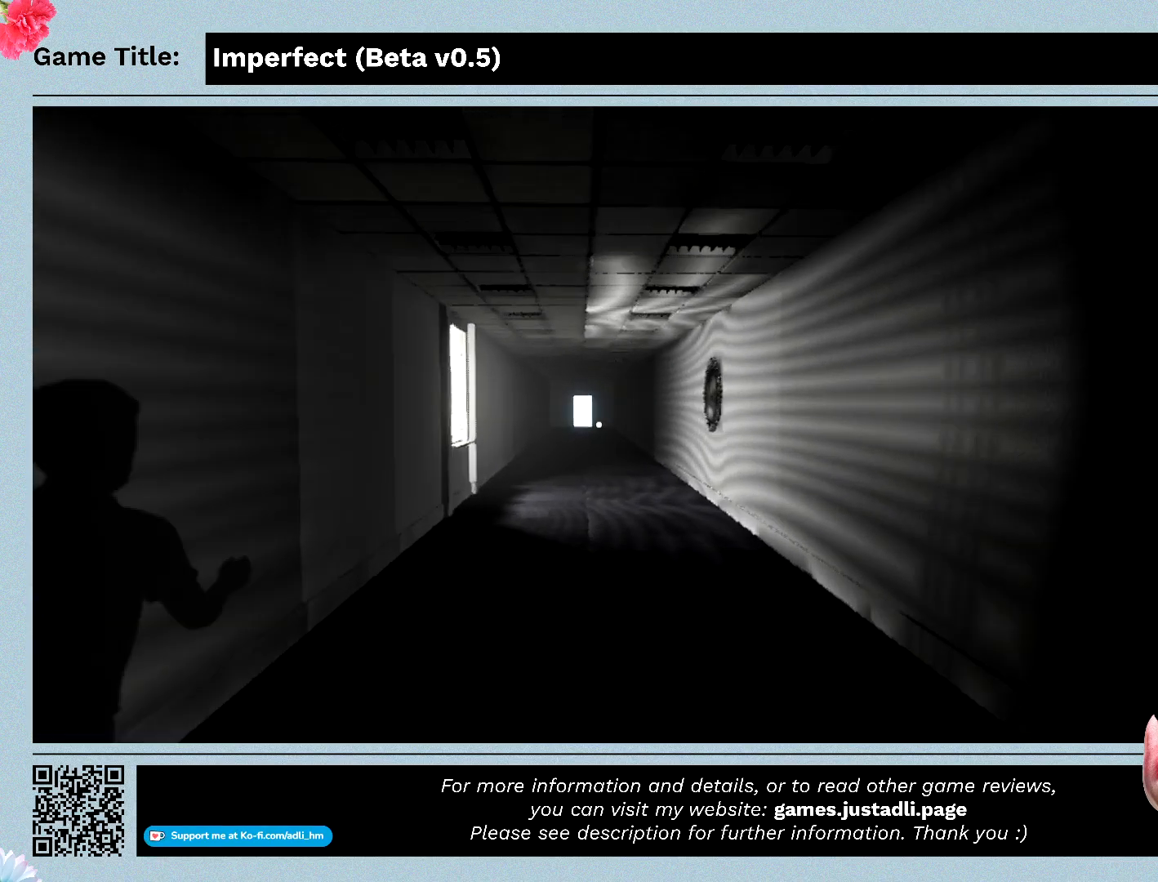
{"keys": ["shift", "w"], "mouse": [], "events": []}
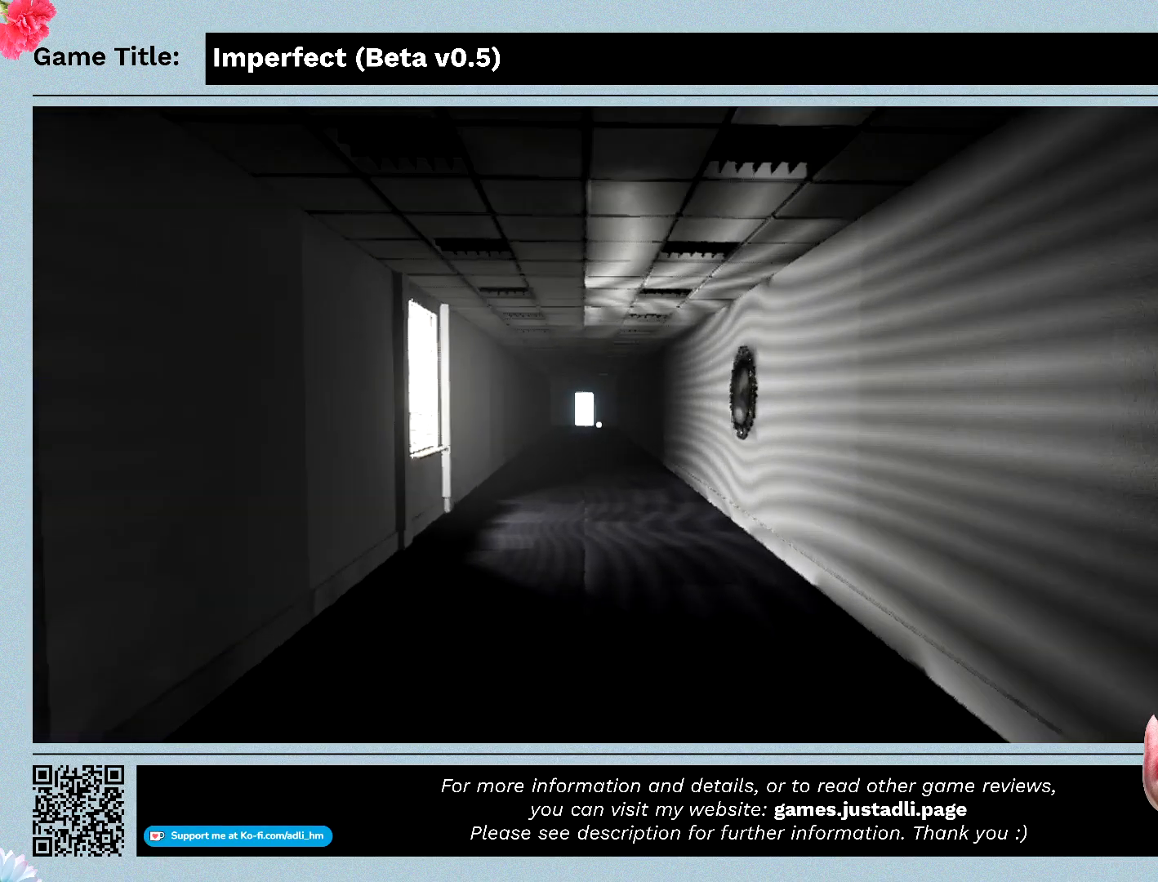
{"keys": ["shift", "w"], "mouse": [], "events": []}
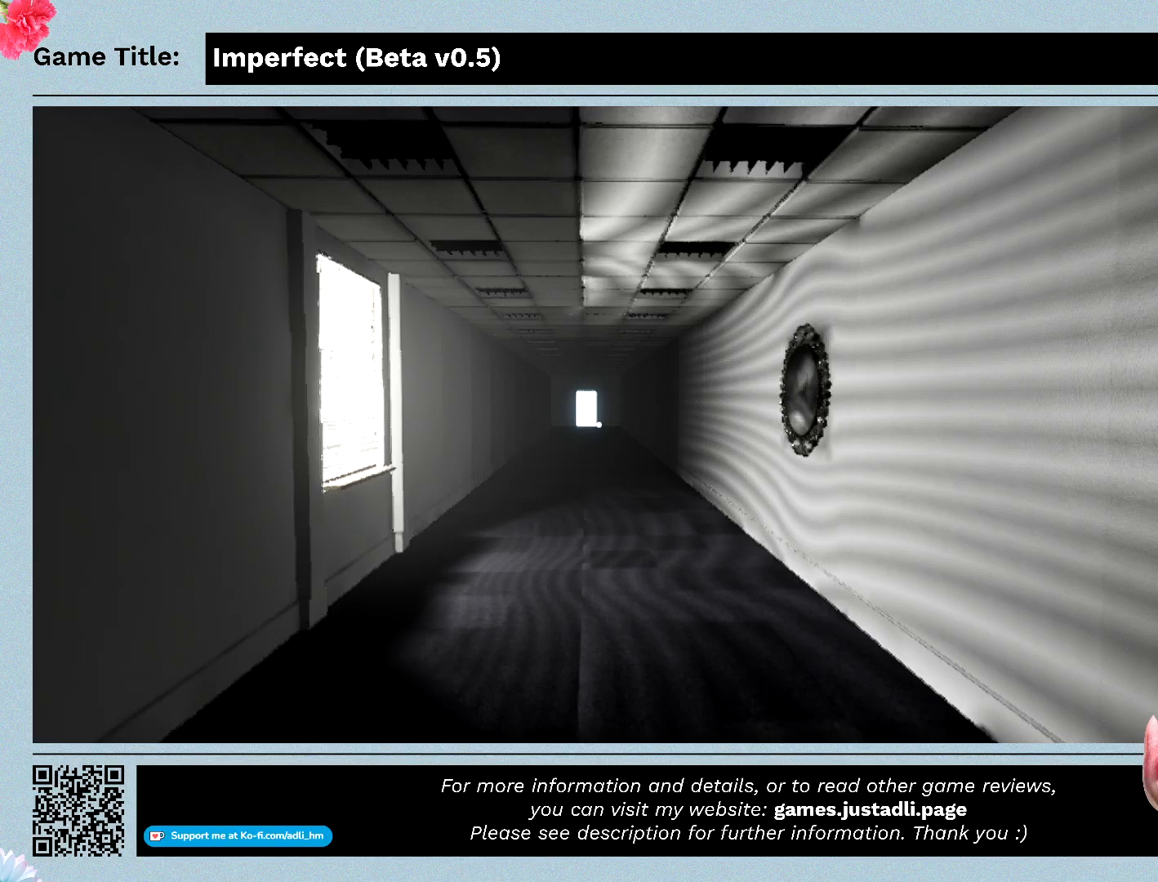
{"keys": ["shift", "w"], "mouse": [], "events": []}
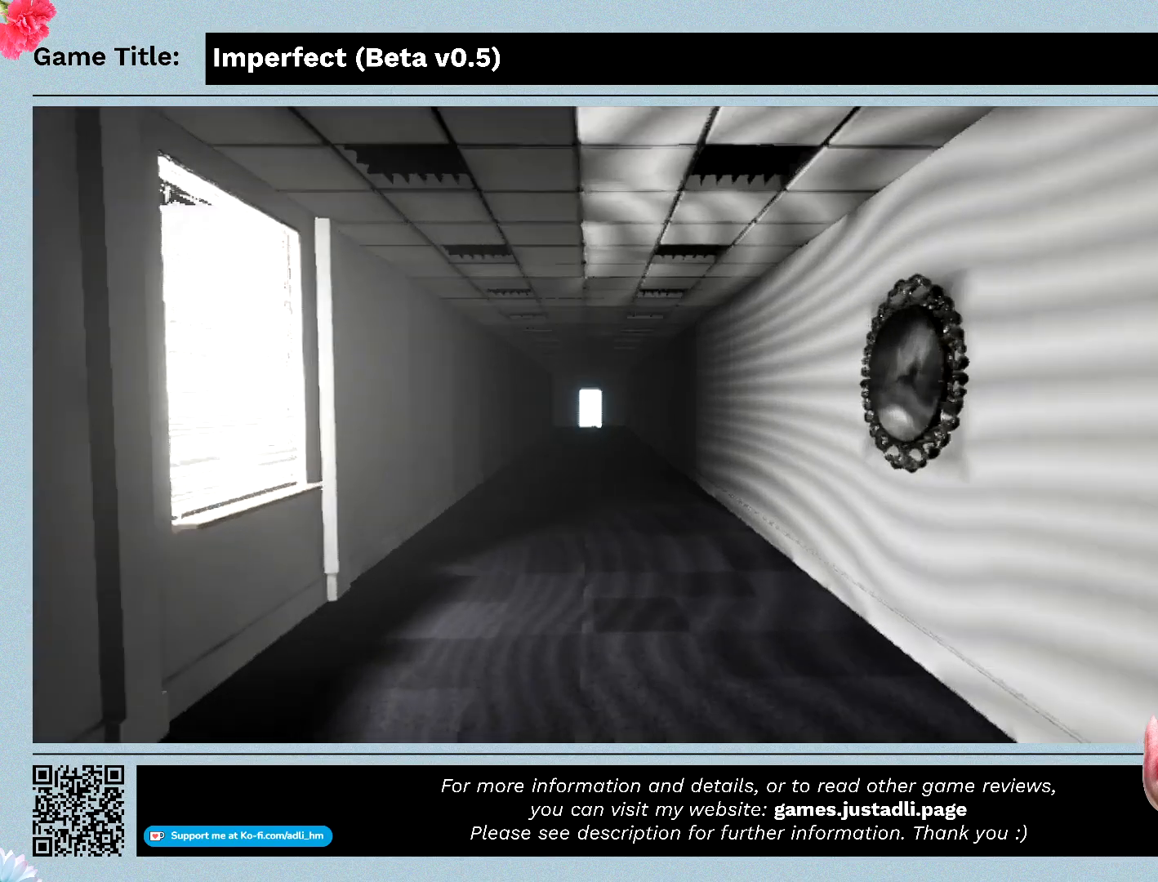
{"keys": ["shift", "w"], "mouse": [], "events": []}
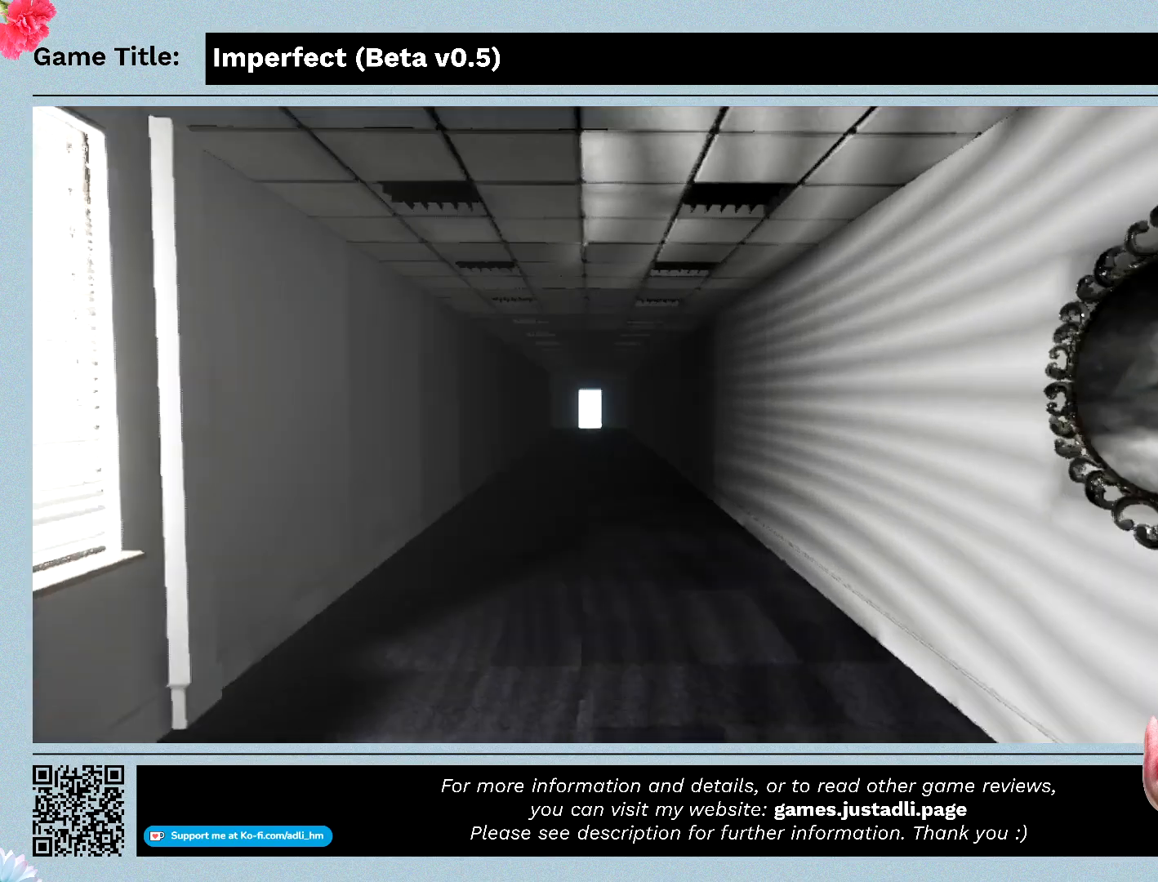
{"keys": ["shift", "w"], "mouse": [], "events": []}
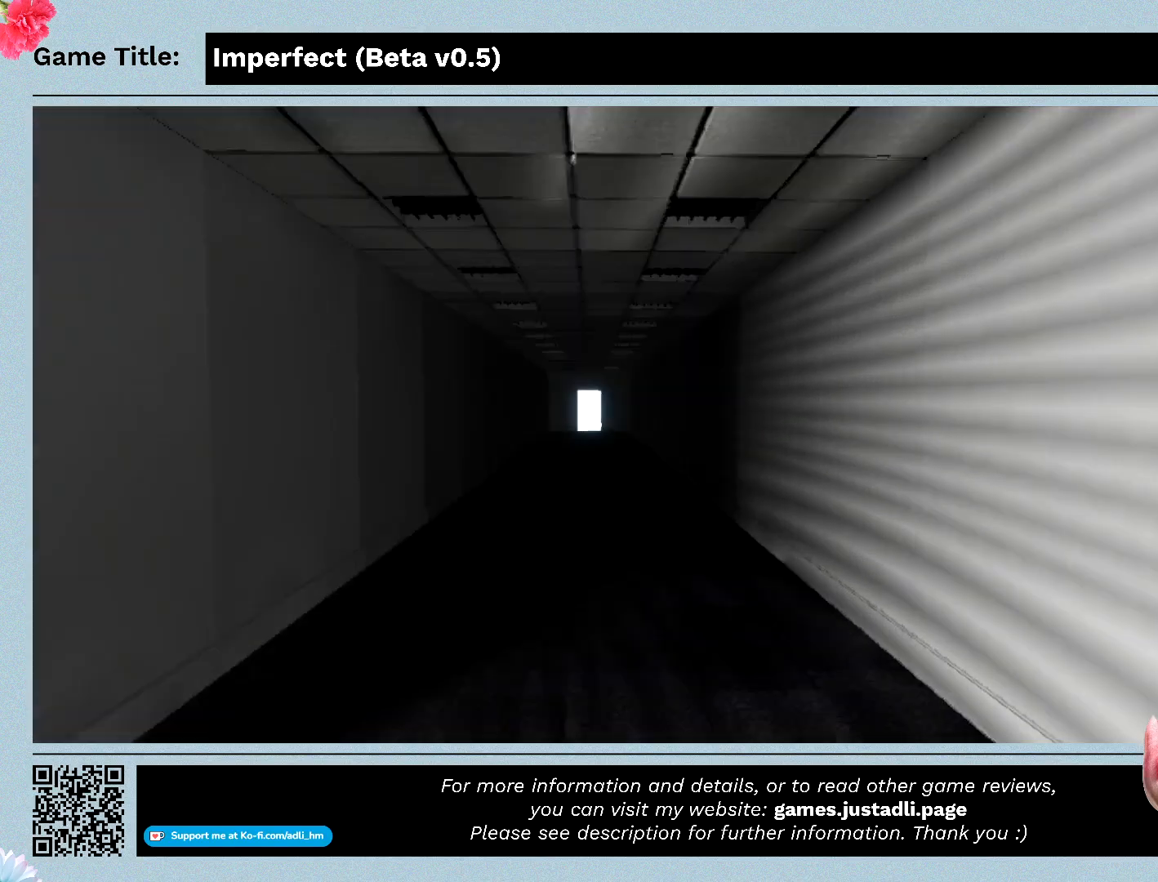
{"keys": ["shift", "w"], "mouse": [], "events": []}
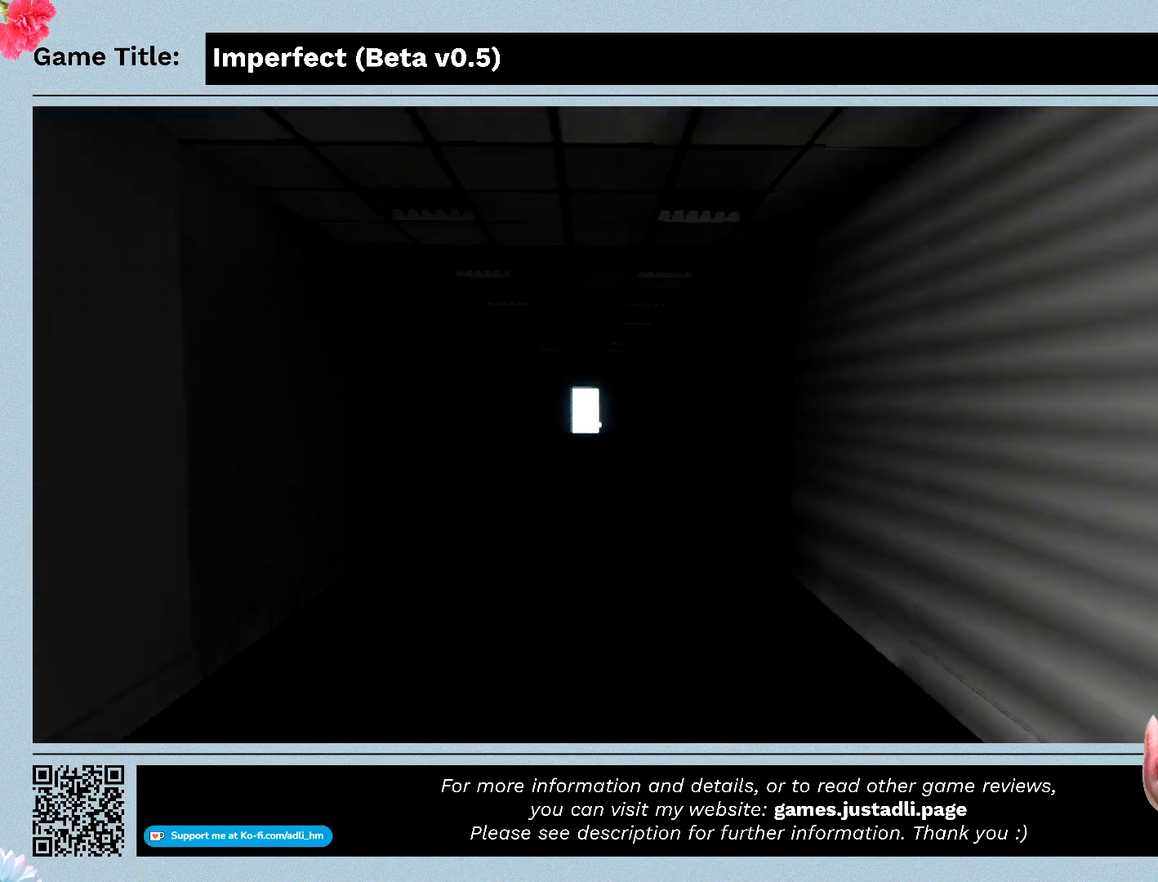
{"keys": ["shift", "w"], "mouse": [], "events": []}
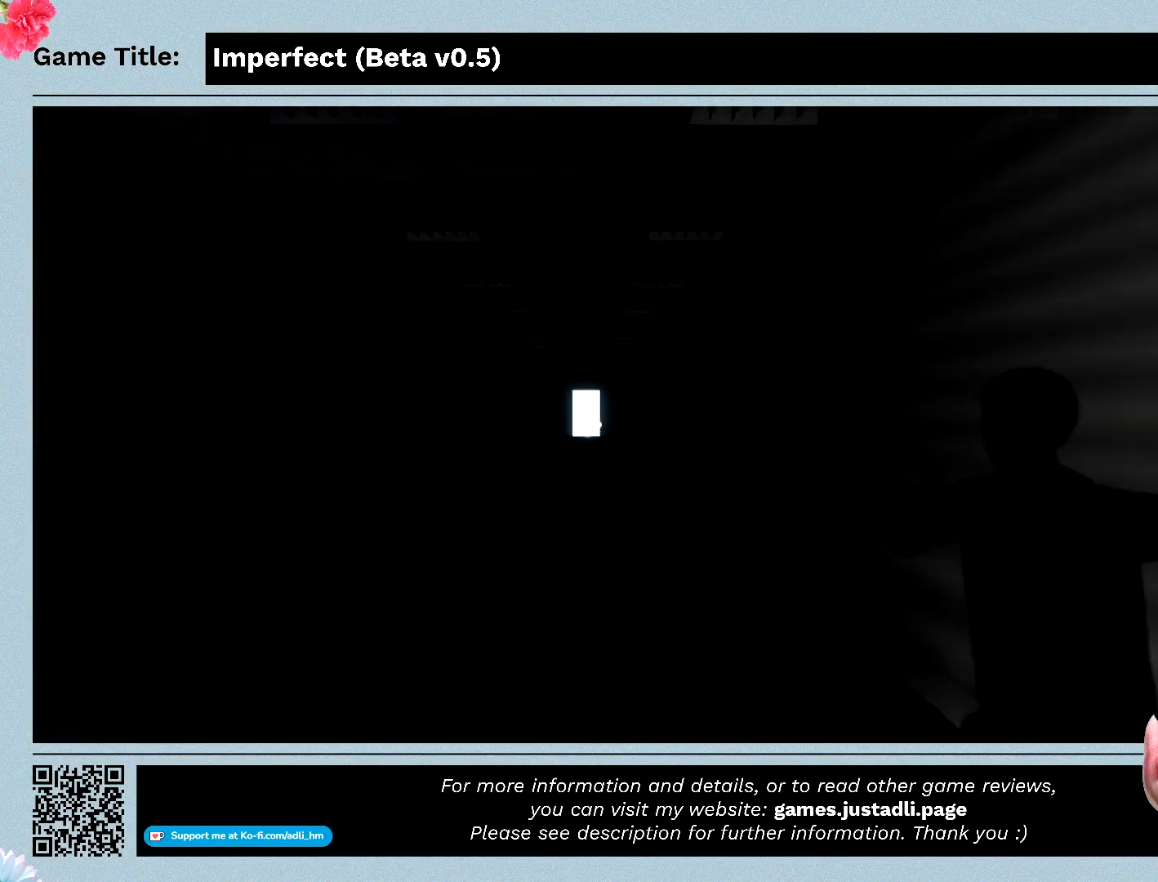
{"keys": ["shift", "w"], "mouse": [], "events": []}
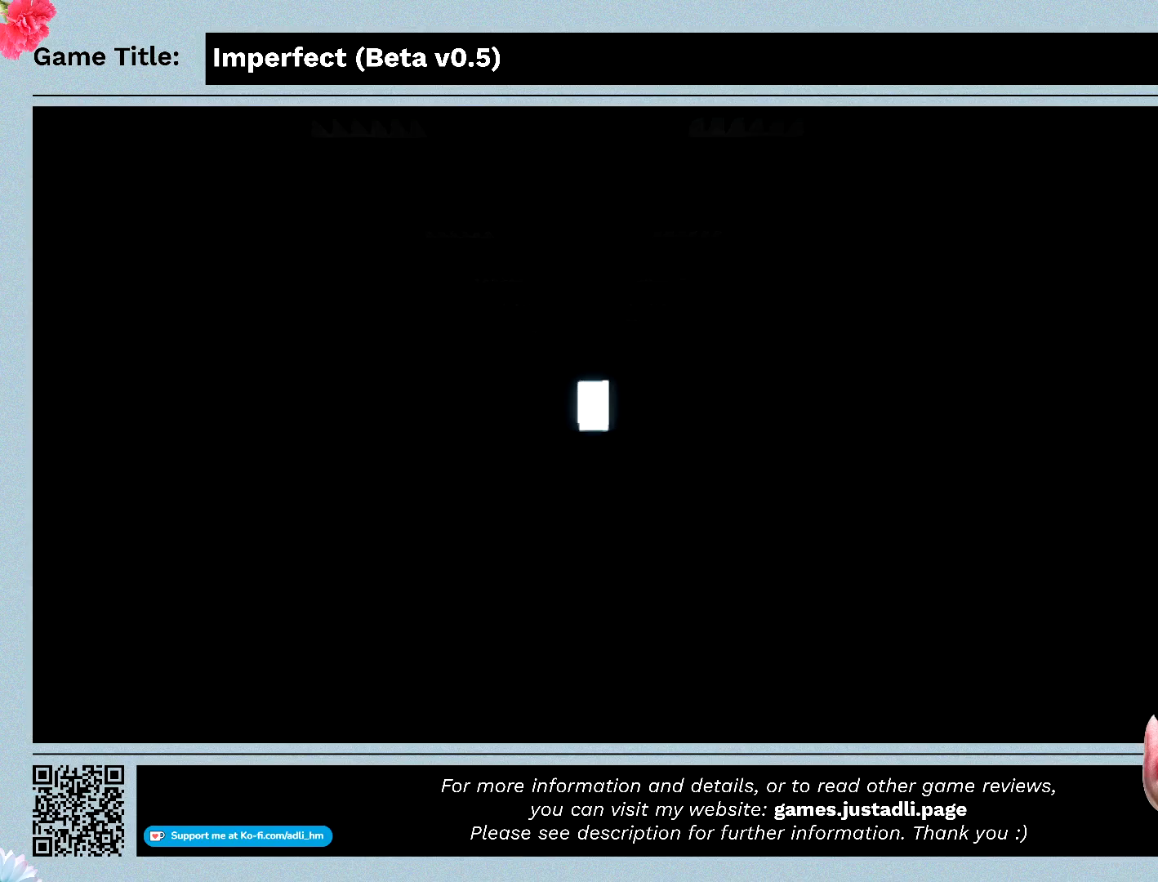
{"keys": ["shift", "w"], "mouse": [], "events": []}
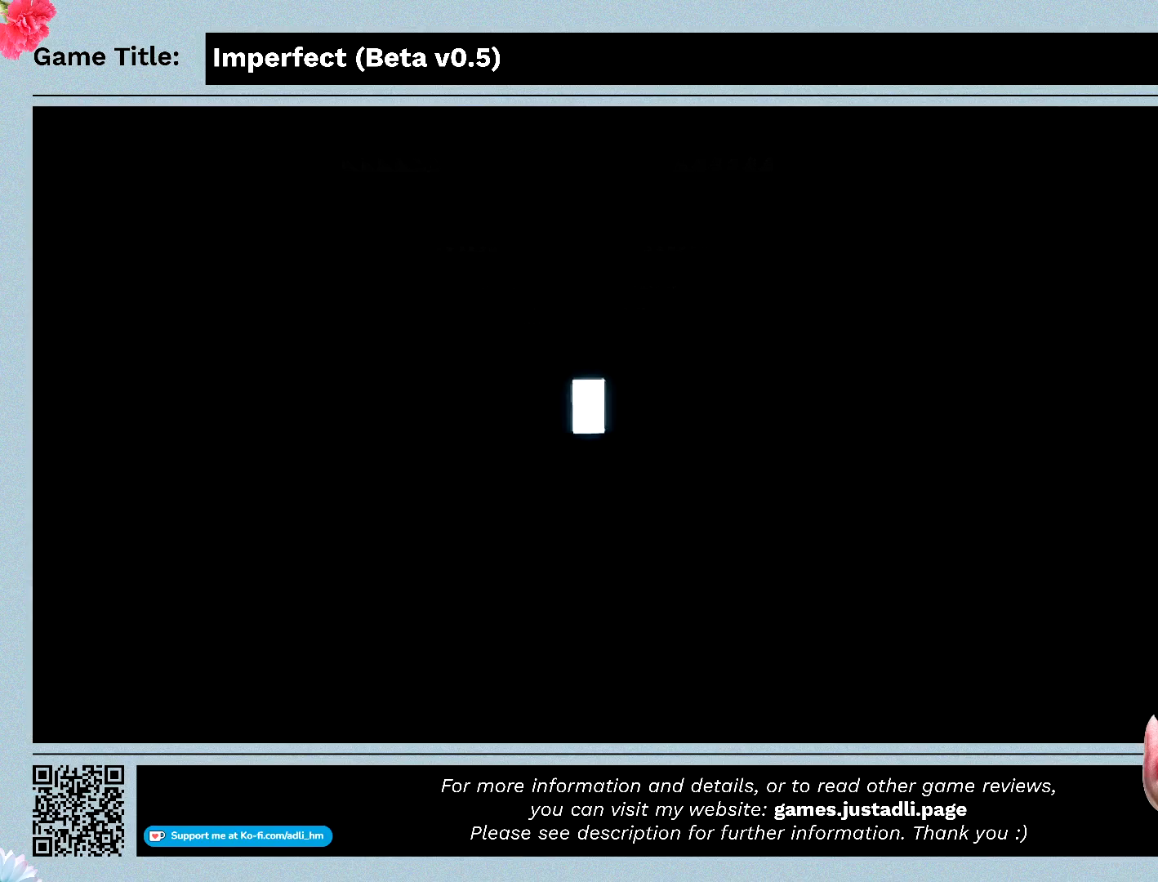
{"keys": ["shift", "w"], "mouse": [], "events": []}
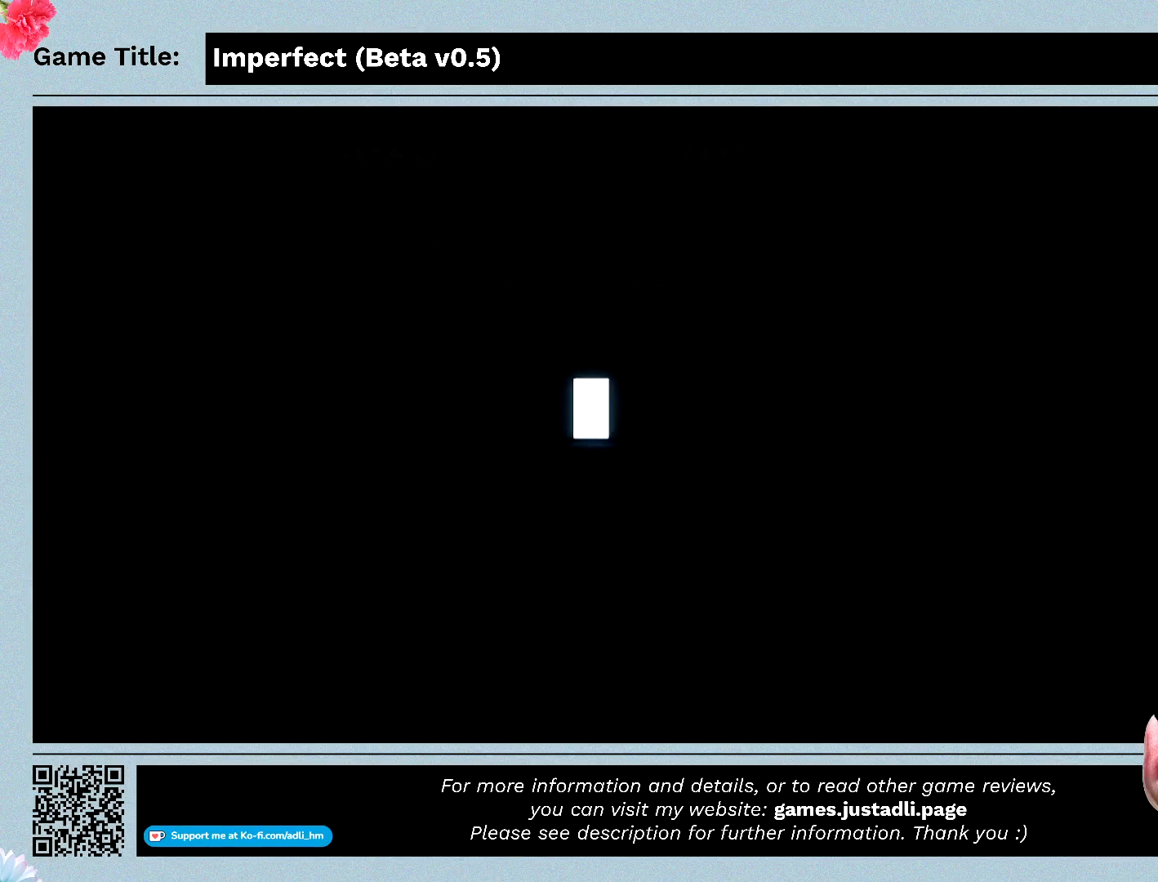
{"keys": ["shift", "w"], "mouse": [], "events": []}
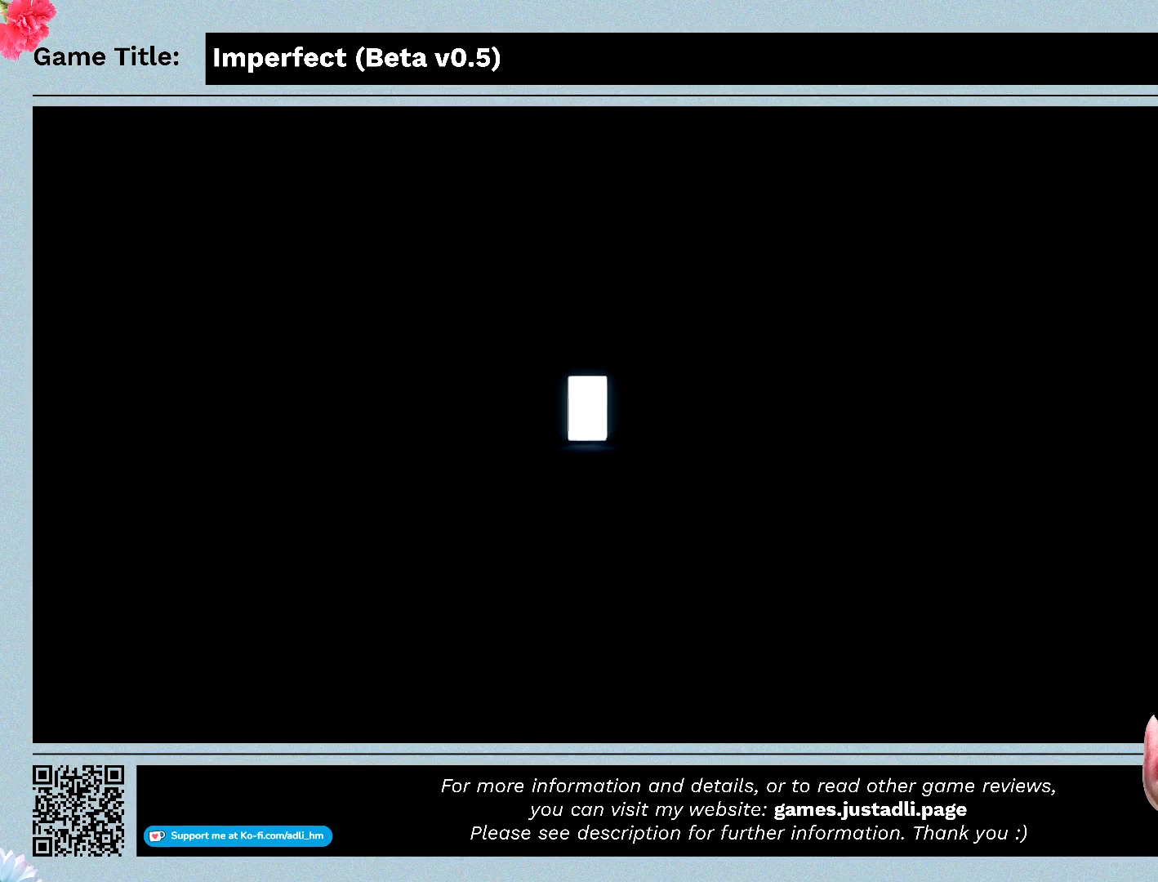
{"keys": ["shift", "w"], "mouse": [], "events": []}
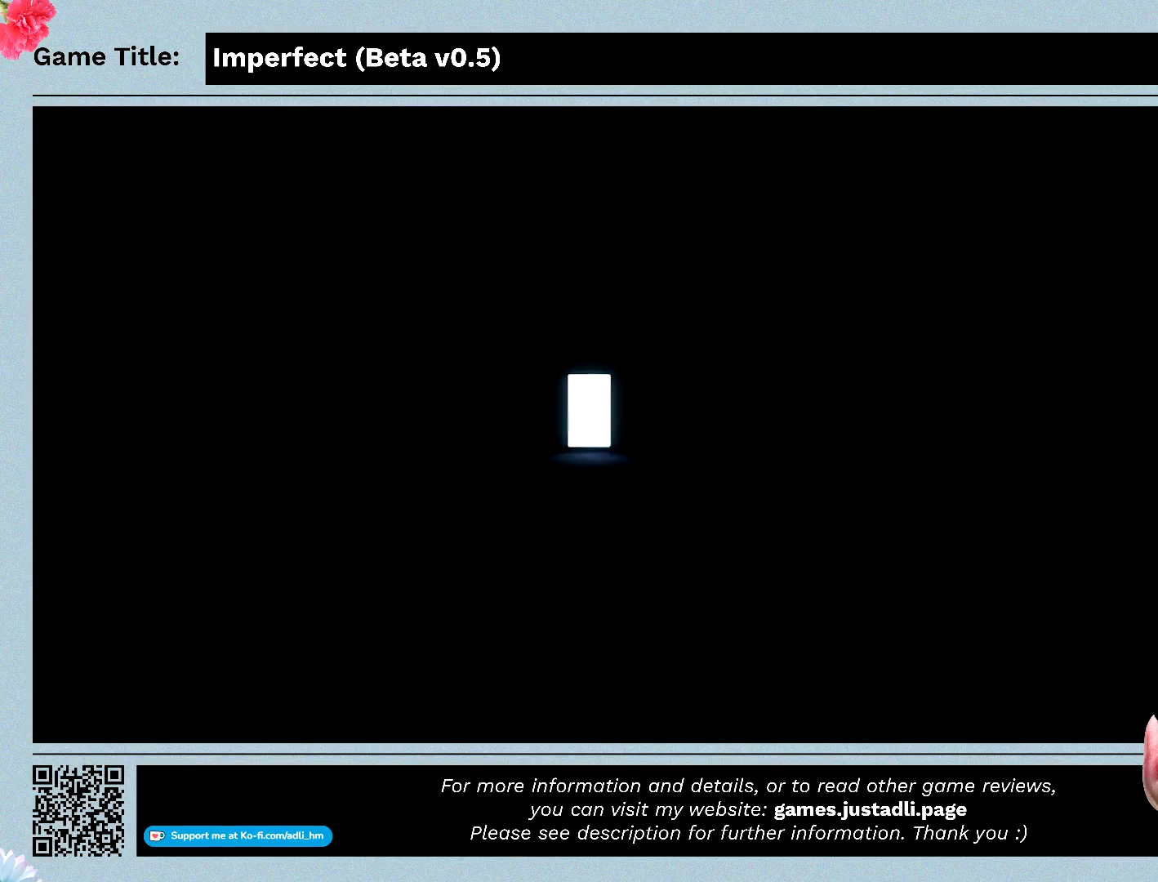
{"keys": ["shift", "w"], "mouse": [], "events": []}
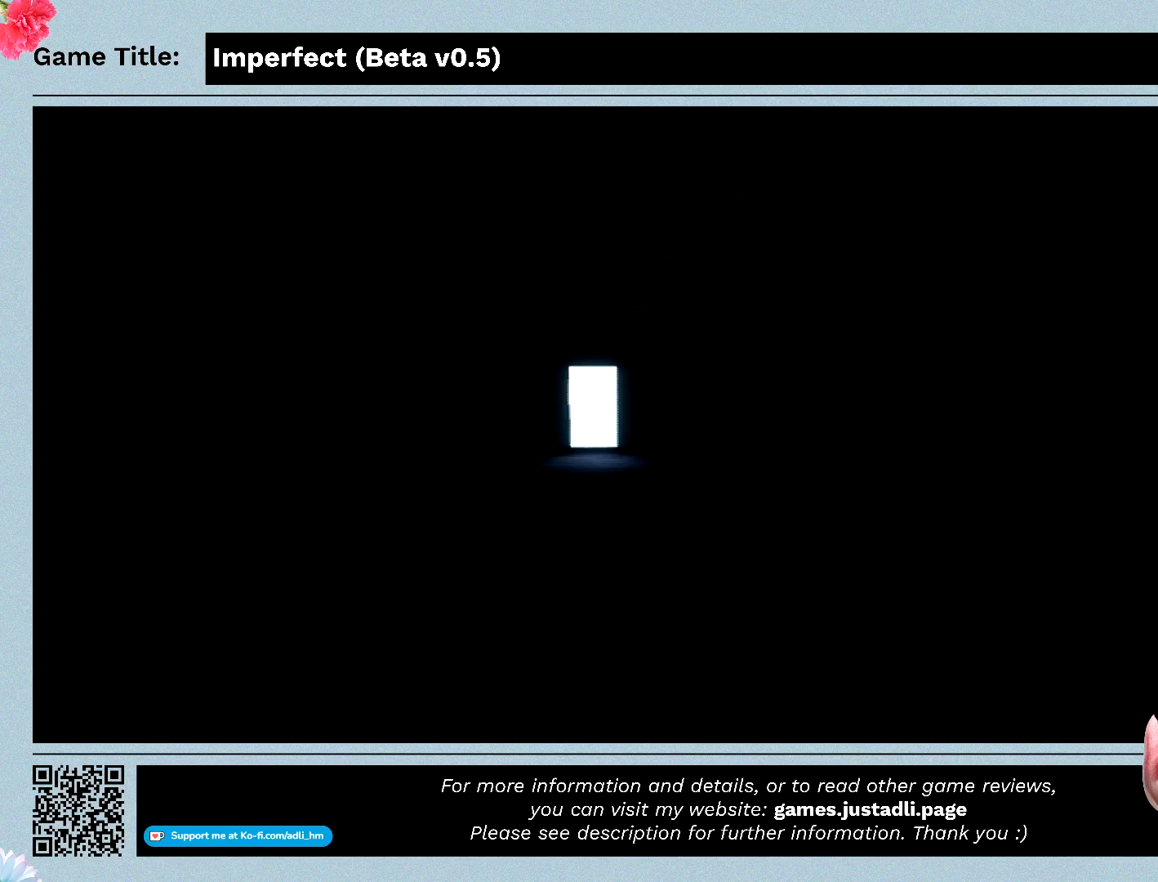
{"keys": ["shift", "w"], "mouse": [], "events": []}
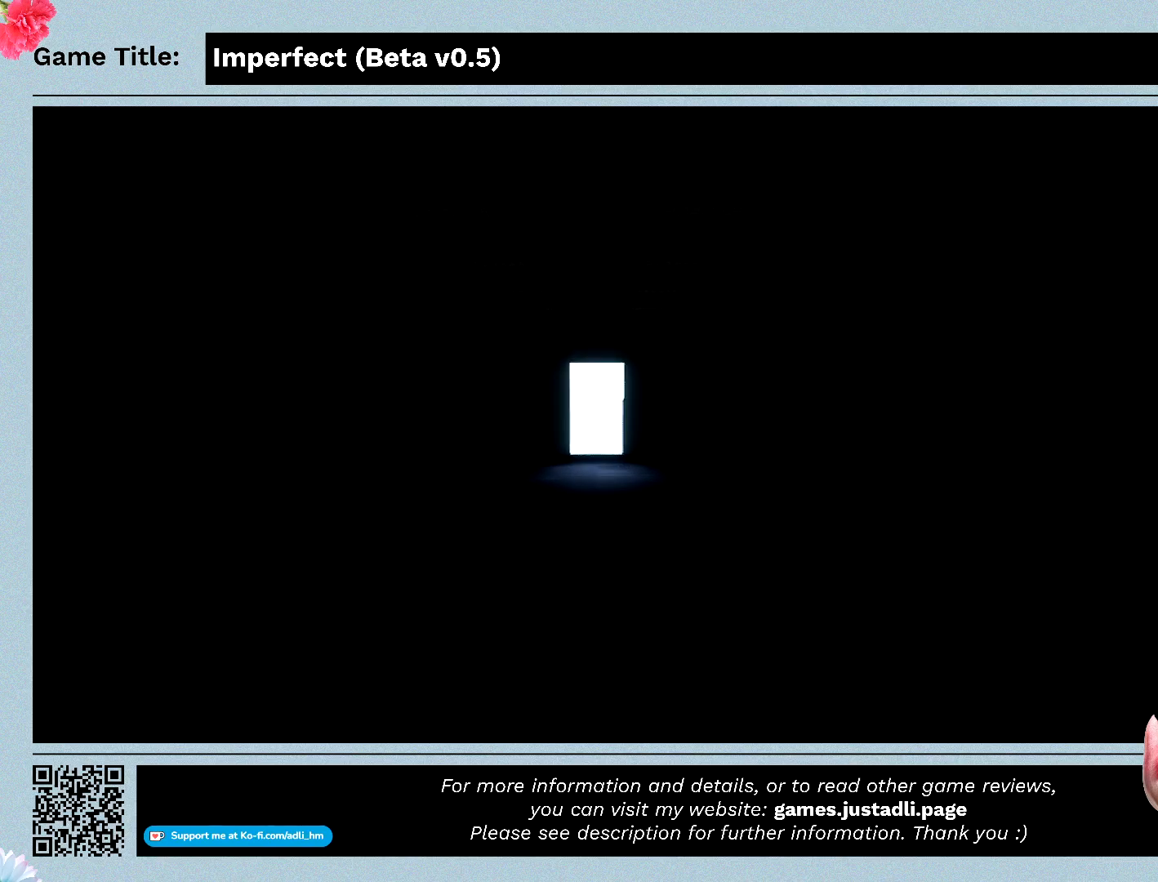
{"keys": ["shift", "w"], "mouse": [], "events": []}
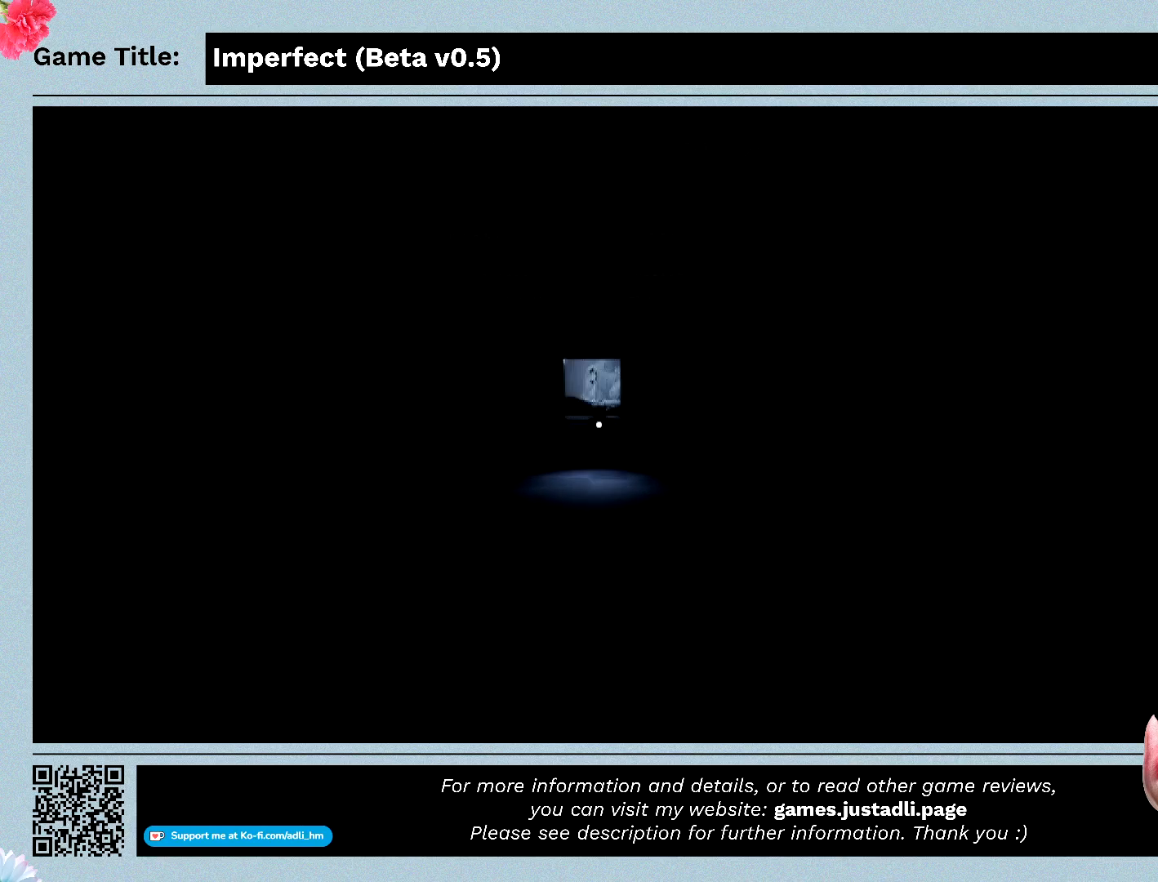
{"keys": ["shift", "w"], "mouse": [], "events": []}
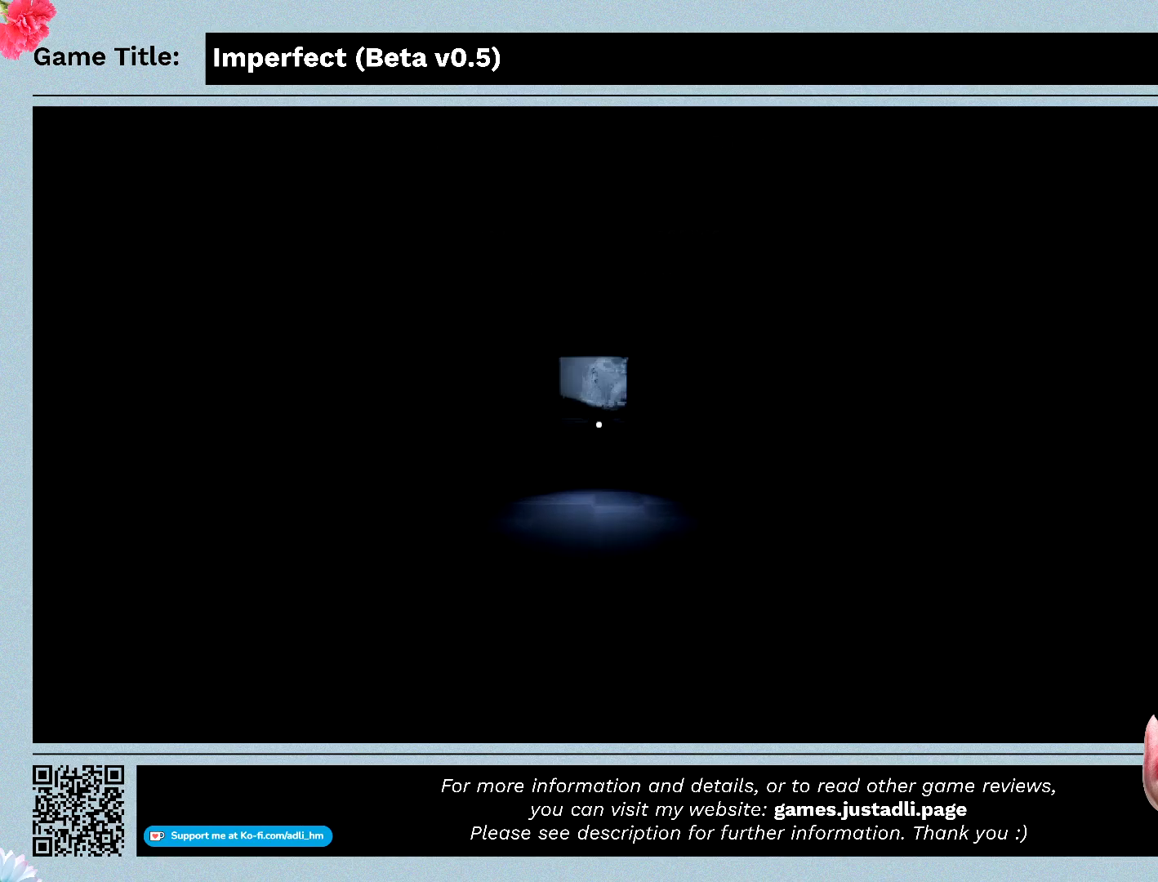
{"keys": ["shift", "w"], "mouse": [], "events": []}